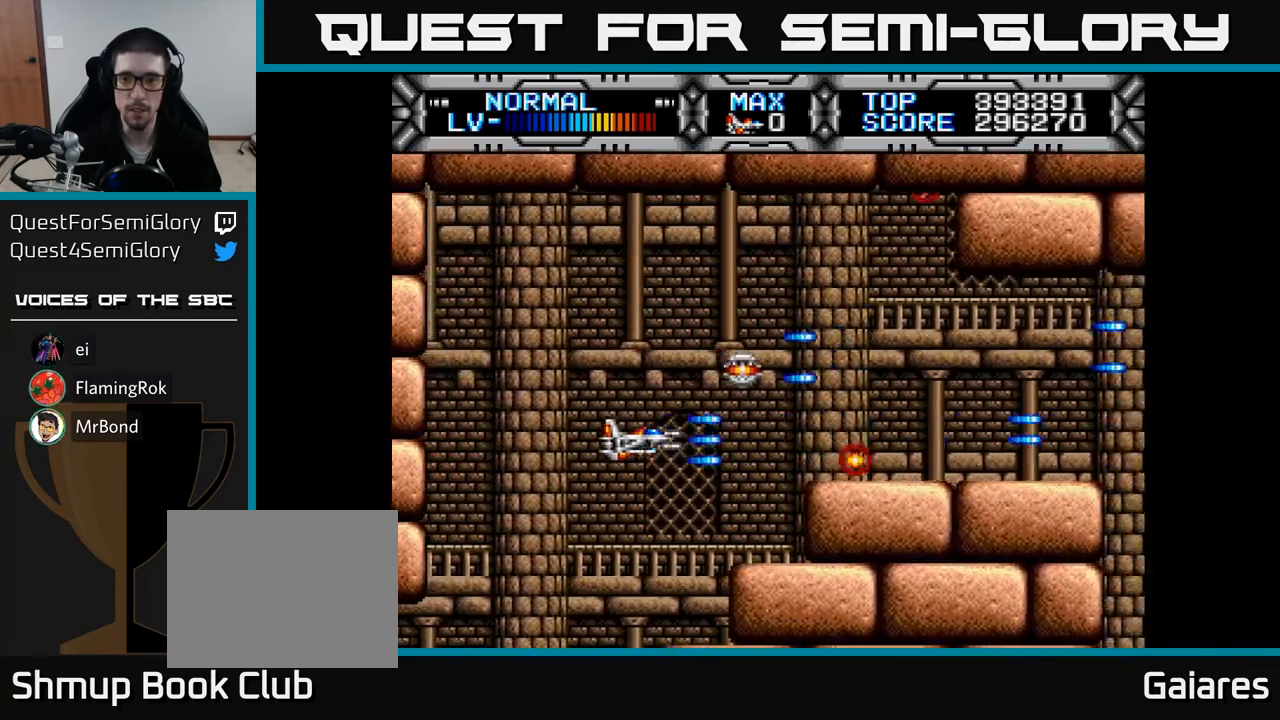
Gameplay with a controller (Xbox layout); each line is a JSON object with the inputs held at the frame after it. "events" lists button and stick changes between this image and that frame as [ms after this image, input, new state], when the widget could be followed in between. Not read: left_stick.
{"buttons": ["X", "DPAD_UP"], "right_stick": "center", "events": [[100, "DPAD_LEFT", "up"], [117, "DPAD_DOWN", "down"], [250, "DPAD_DOWN", "up"], [500, "DPAD_UP", "down"]]}
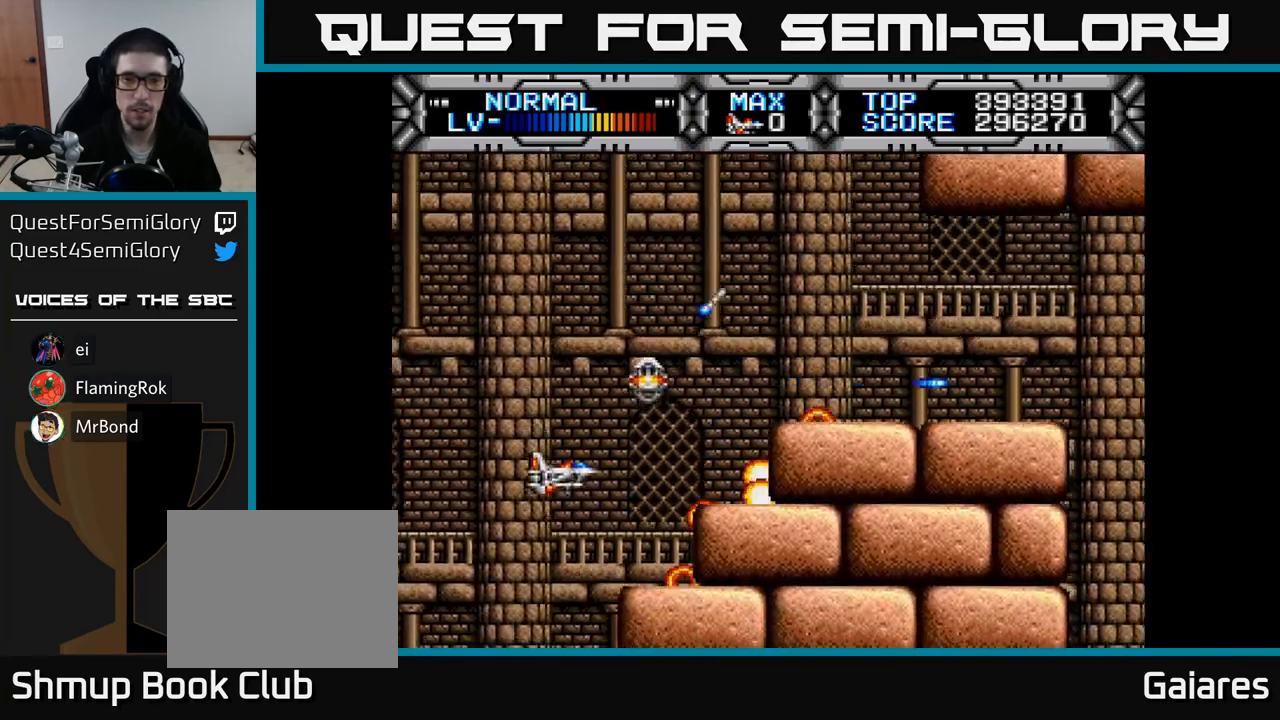
{"buttons": ["DPAD_RIGHT"], "right_stick": "center", "events": [[67, "X", "up"], [150, "DPAD_RIGHT", "down"], [150, "DPAD_UP", "up"]]}
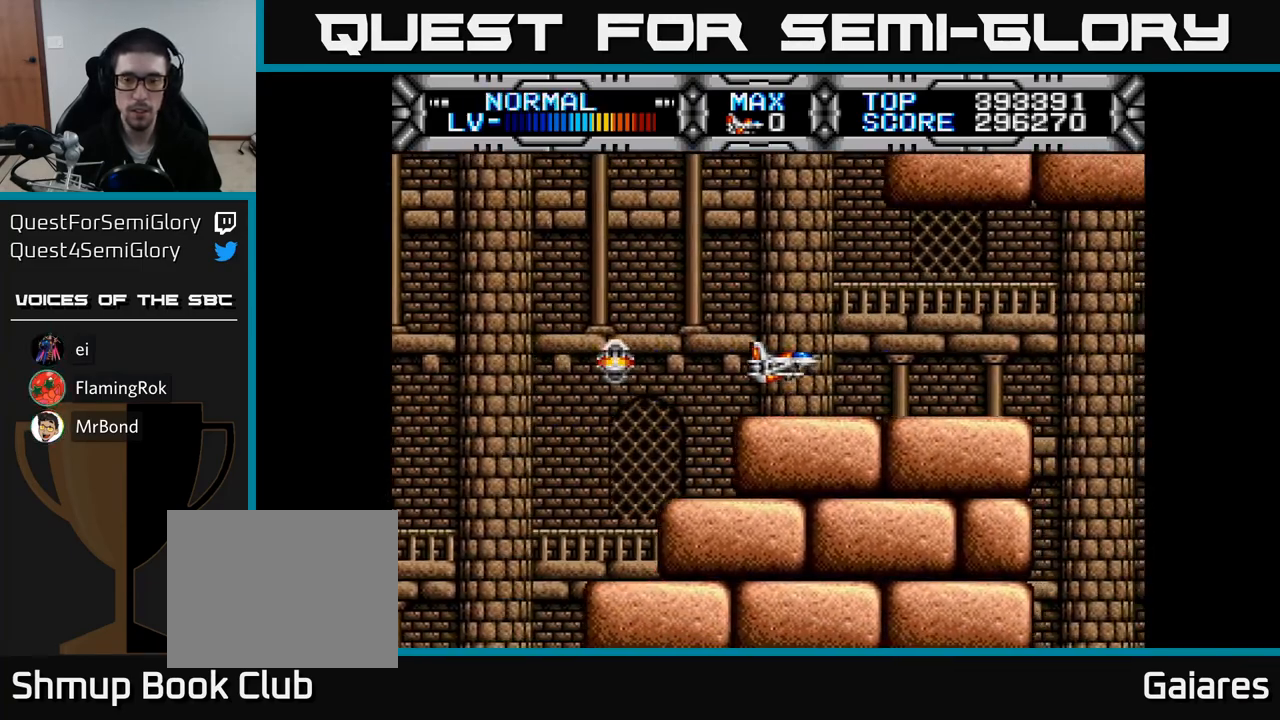
{"buttons": ["X"], "right_stick": "center", "events": [[100, "X", "down"], [150, "DPAD_RIGHT", "up"], [217, "DPAD_UP", "down"], [317, "DPAD_UP", "up"]]}
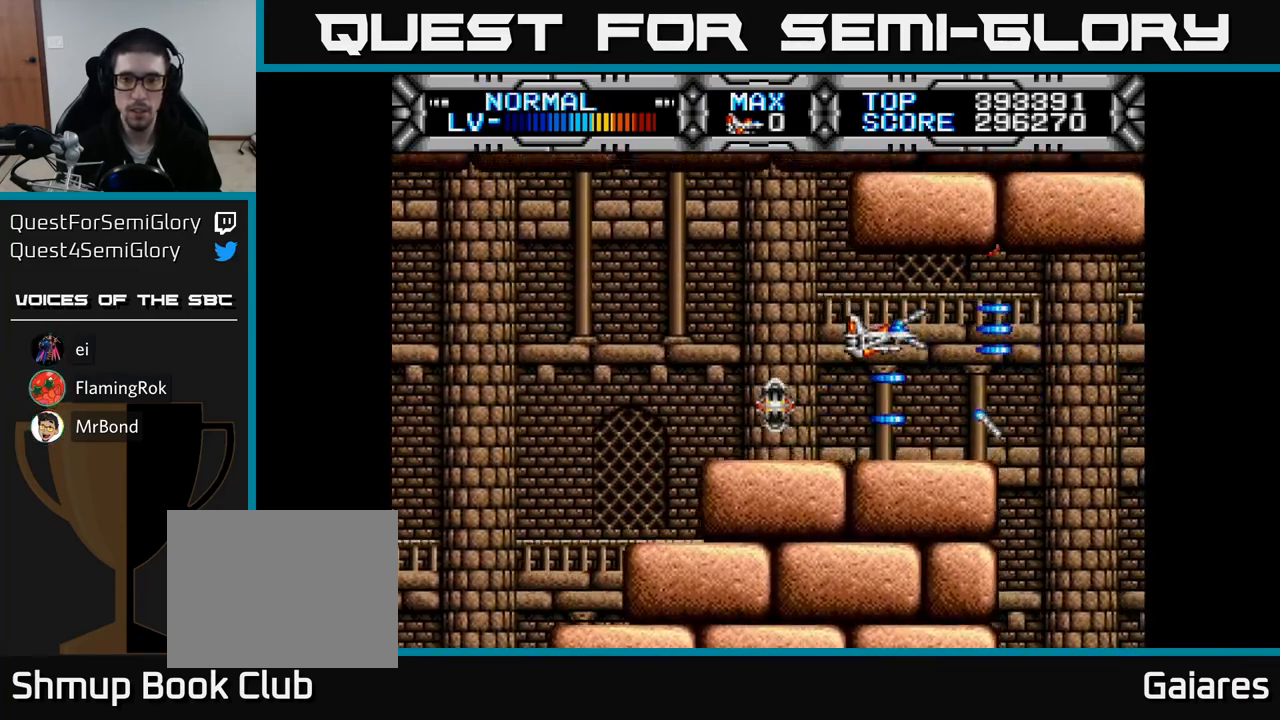
{"buttons": ["X"], "right_stick": "center", "events": []}
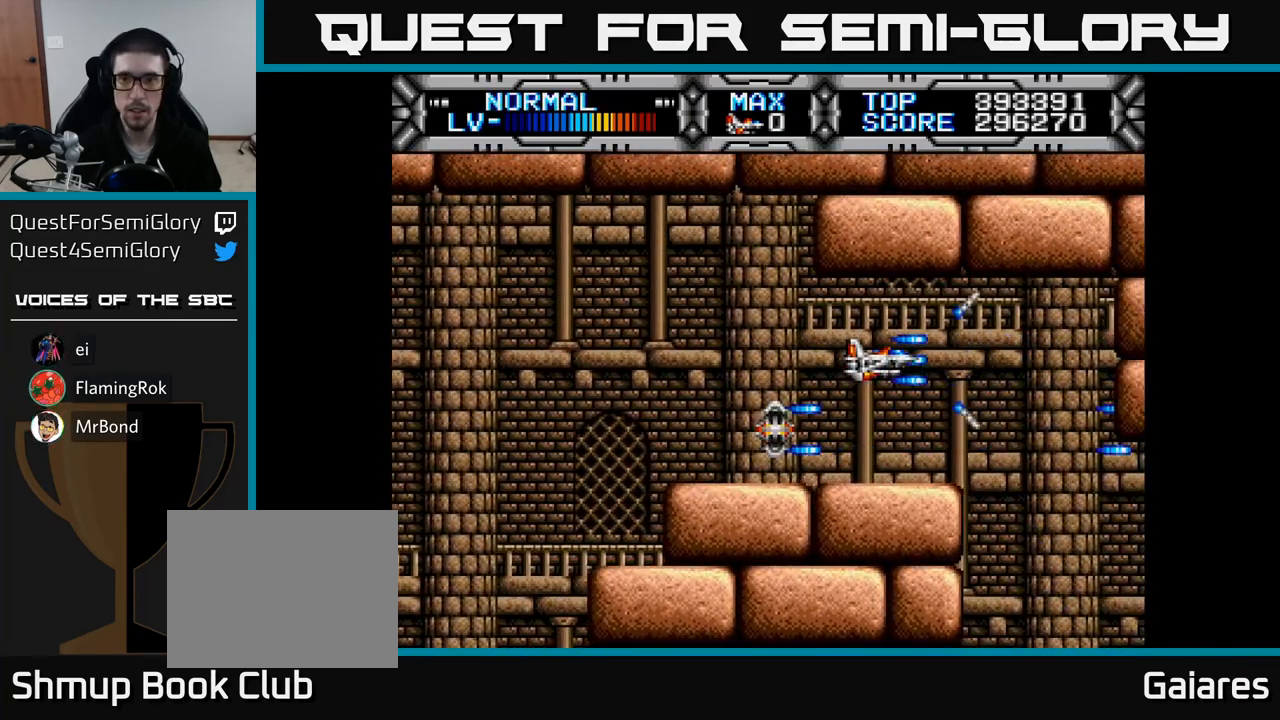
{"buttons": ["X", "DPAD_LEFT"], "right_stick": "center", "events": [[483, "DPAD_LEFT", "down"]]}
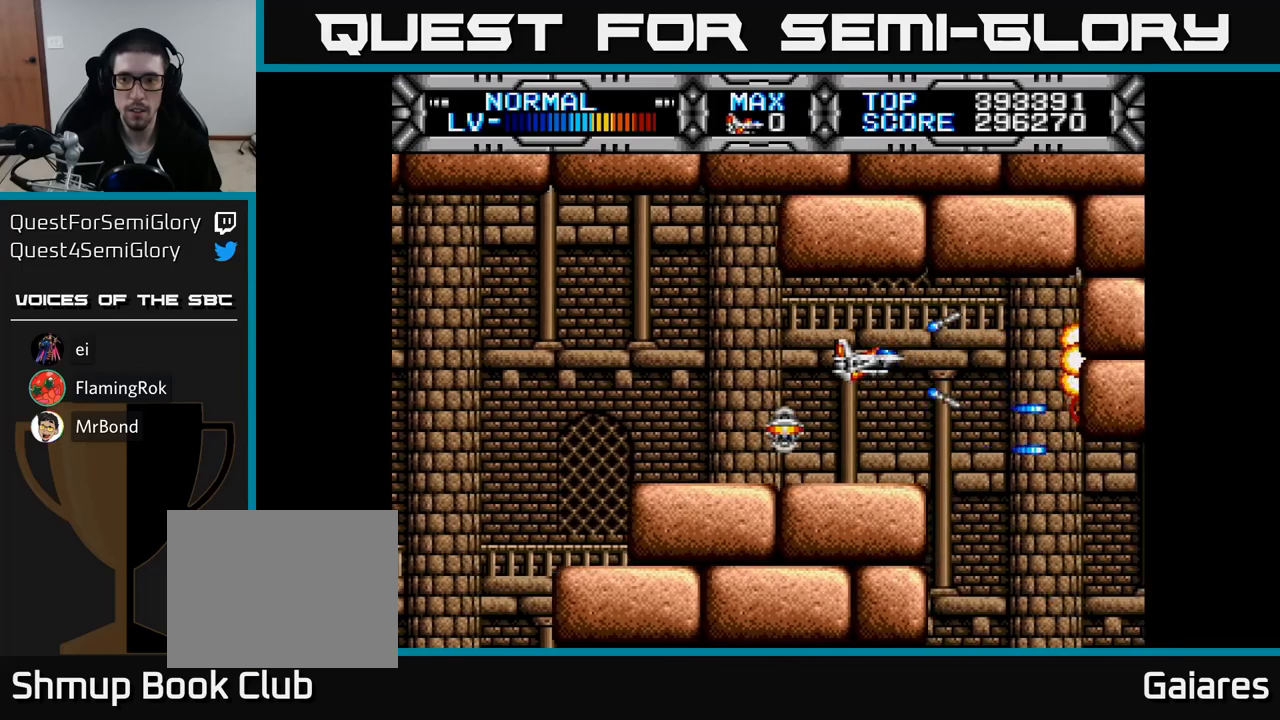
{"buttons": ["X"], "right_stick": "center", "events": [[50, "DPAD_LEFT", "up"]]}
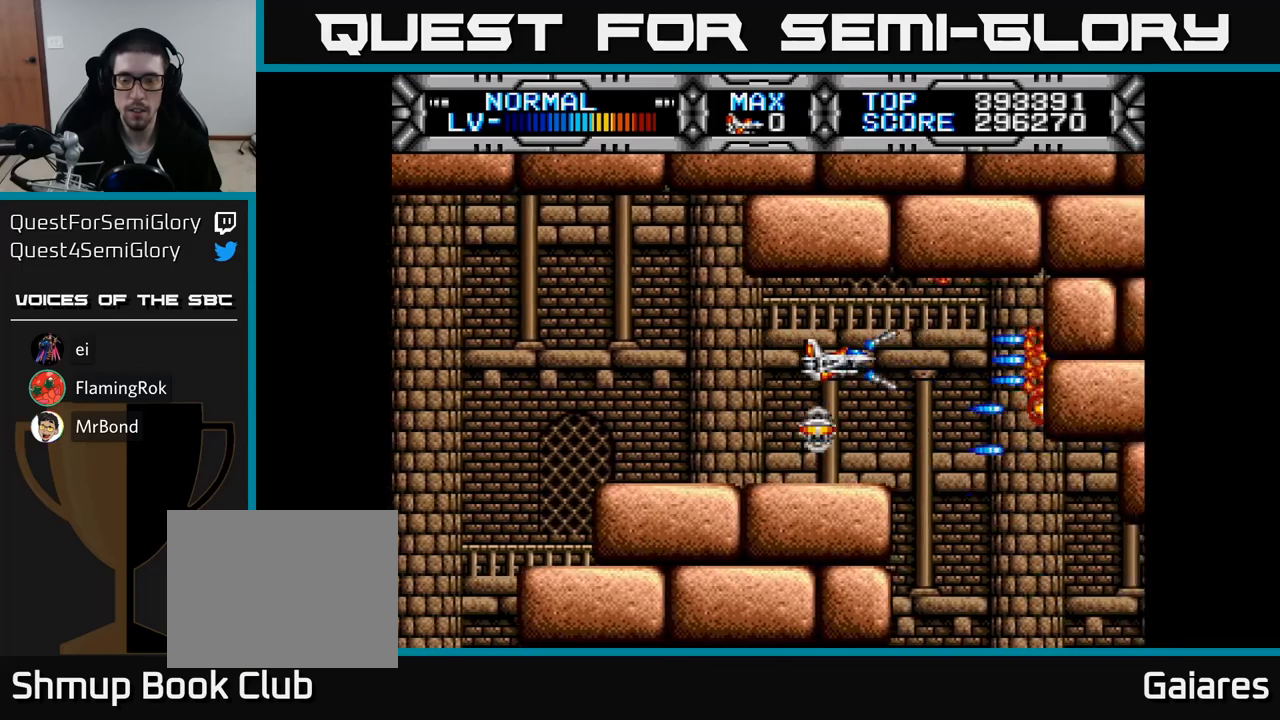
{"buttons": ["X"], "right_stick": "center", "events": [[150, "DPAD_RIGHT", "down"], [217, "DPAD_RIGHT", "up"]]}
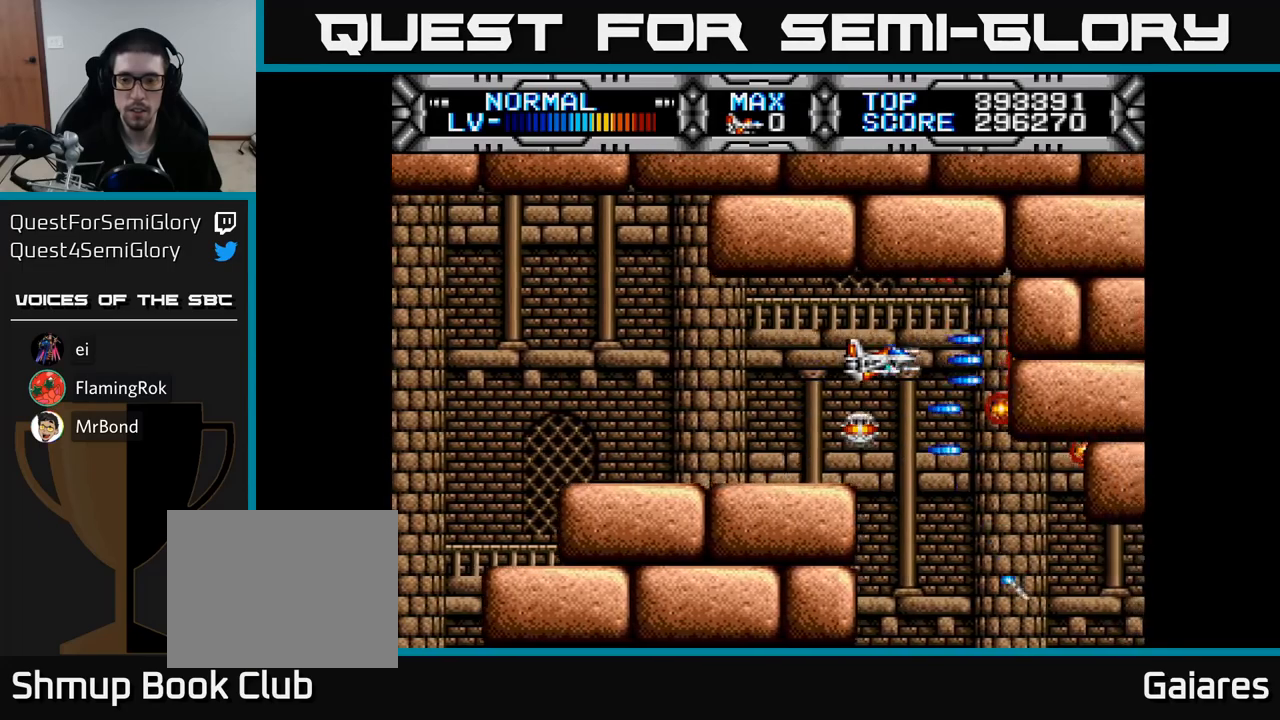
{"buttons": ["X"], "right_stick": "center", "events": [[33, "DPAD_DOWN", "down"], [117, "DPAD_DOWN", "up"], [367, "DPAD_DOWN", "down"], [483, "DPAD_DOWN", "up"]]}
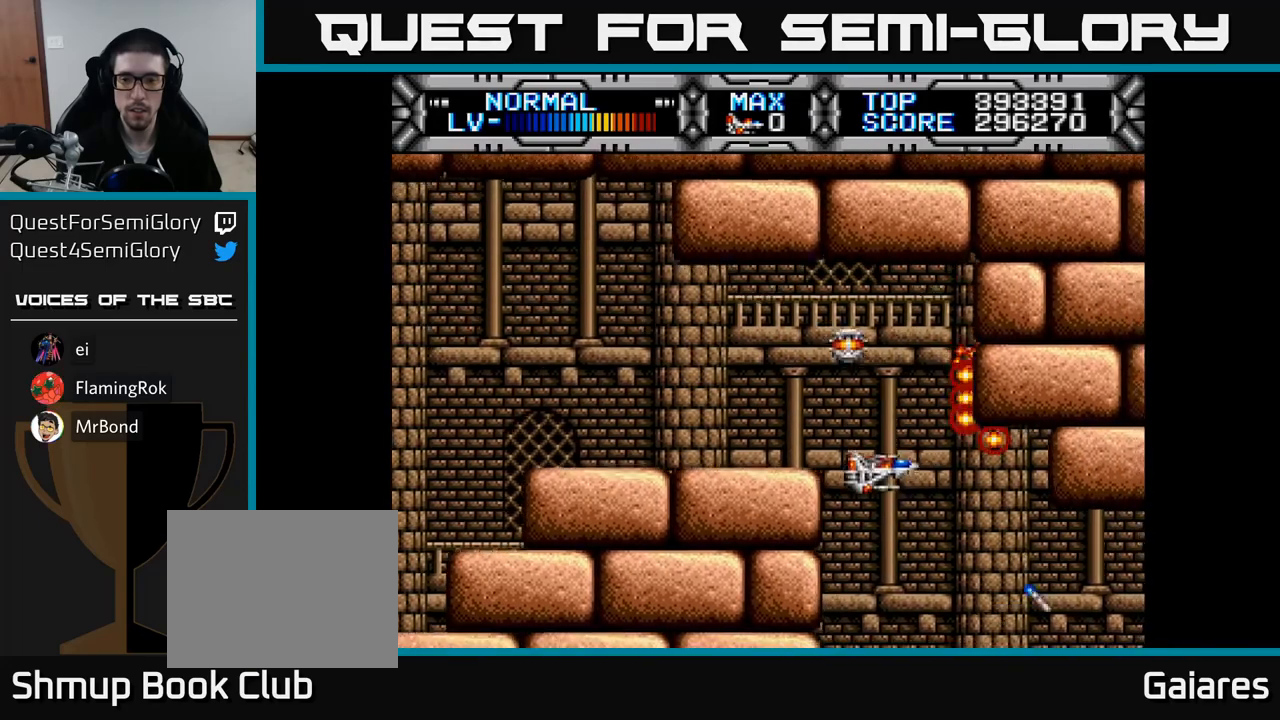
{"buttons": ["X"], "right_stick": "center", "events": [[317, "DPAD_DOWN", "down"], [417, "DPAD_DOWN", "up"]]}
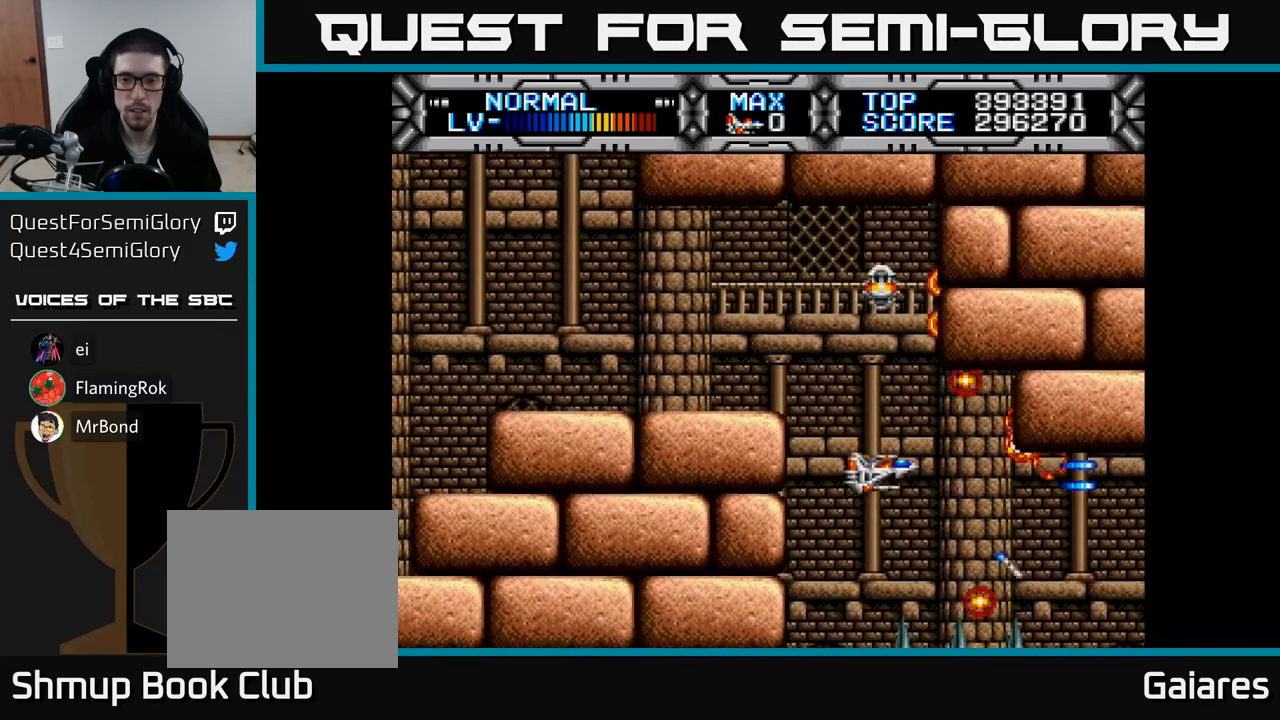
{"buttons": ["X"], "right_stick": "center", "events": [[350, "DPAD_UP", "down"], [433, "DPAD_LEFT", "down"], [450, "DPAD_UP", "up"], [483, "DPAD_LEFT", "up"]]}
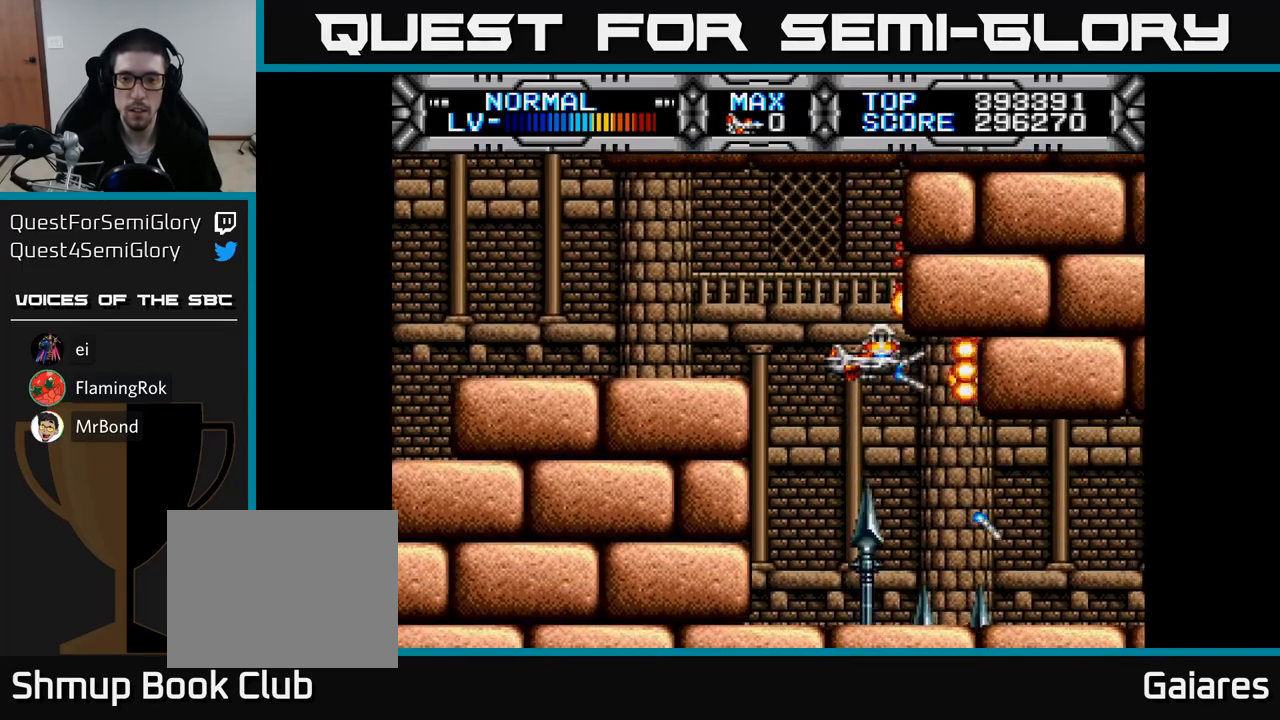
{"buttons": ["X", "DPAD_LEFT"], "right_stick": "center", "events": [[50, "DPAD_LEFT", "down"], [117, "DPAD_LEFT", "up"], [250, "DPAD_UP", "down"], [267, "DPAD_LEFT", "down"], [317, "DPAD_UP", "up"], [333, "DPAD_LEFT", "up"], [500, "DPAD_LEFT", "down"]]}
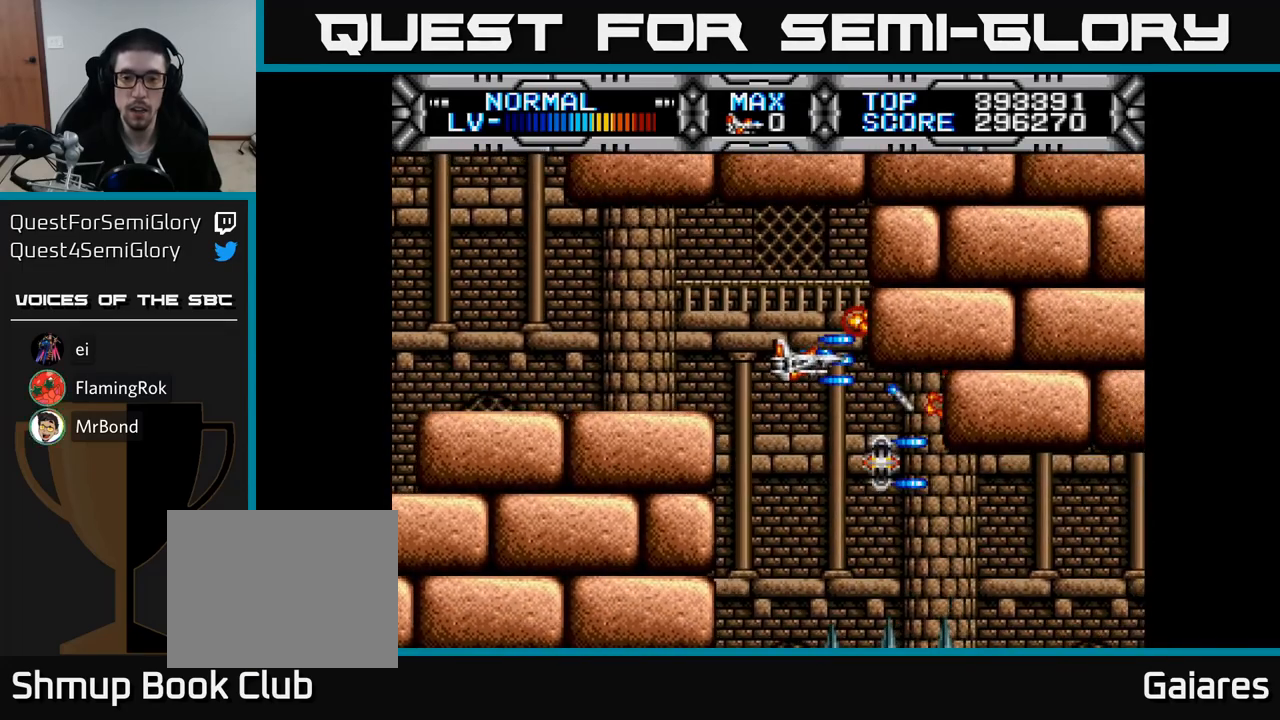
{"buttons": ["DPAD_LEFT"], "right_stick": "center", "events": [[67, "DPAD_LEFT", "up"], [450, "DPAD_LEFT", "down"], [500, "X", "up"]]}
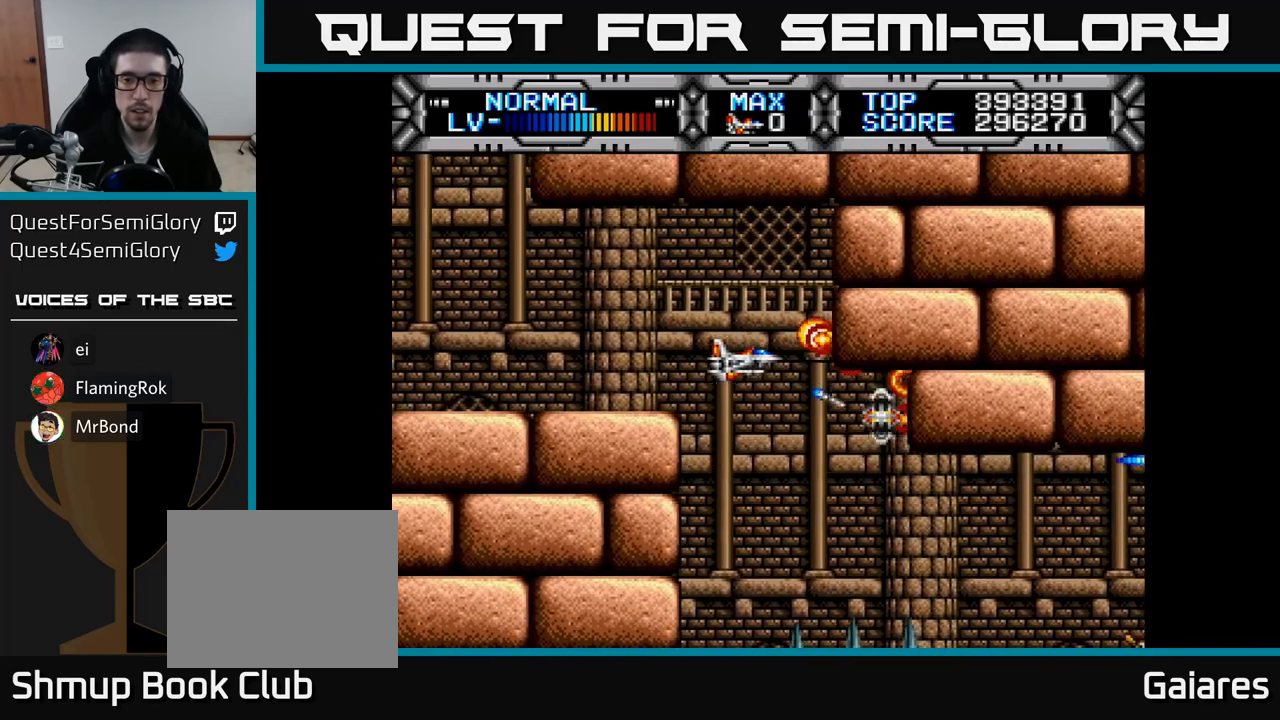
{"buttons": ["DPAD_DOWN"], "right_stick": "center", "events": [[17, "DPAD_LEFT", "up"], [433, "DPAD_DOWN", "down"]]}
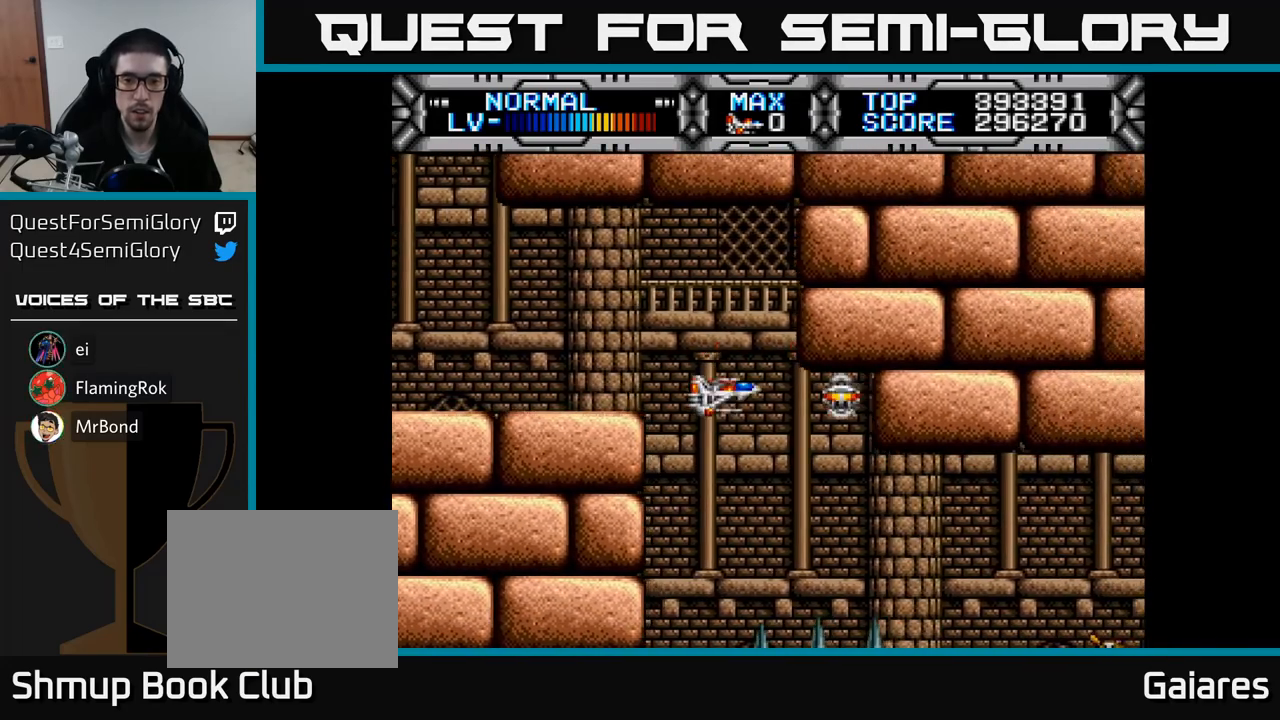
{"buttons": ["X"], "right_stick": "center", "events": [[117, "DPAD_RIGHT", "down"], [133, "DPAD_DOWN", "up"], [417, "DPAD_RIGHT", "up"], [450, "X", "down"]]}
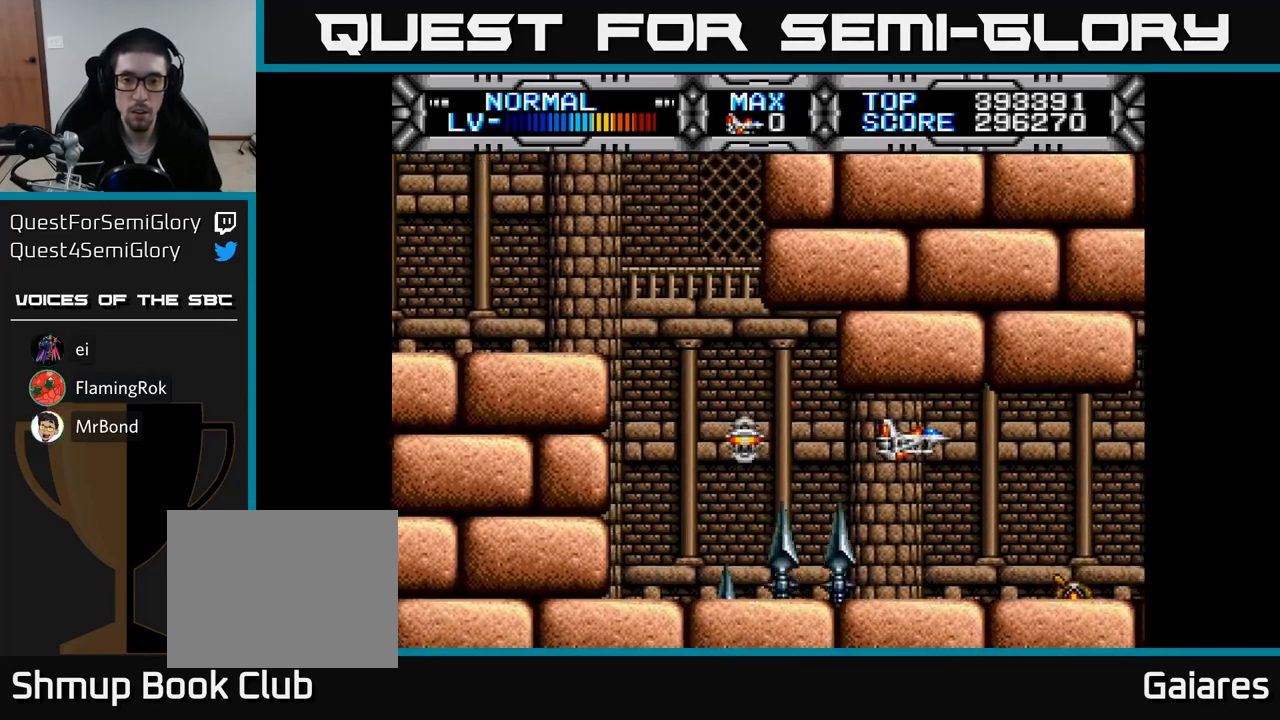
{"buttons": ["DPAD_LEFT"], "right_stick": "center", "events": [[367, "X", "up"], [417, "DPAD_LEFT", "down"]]}
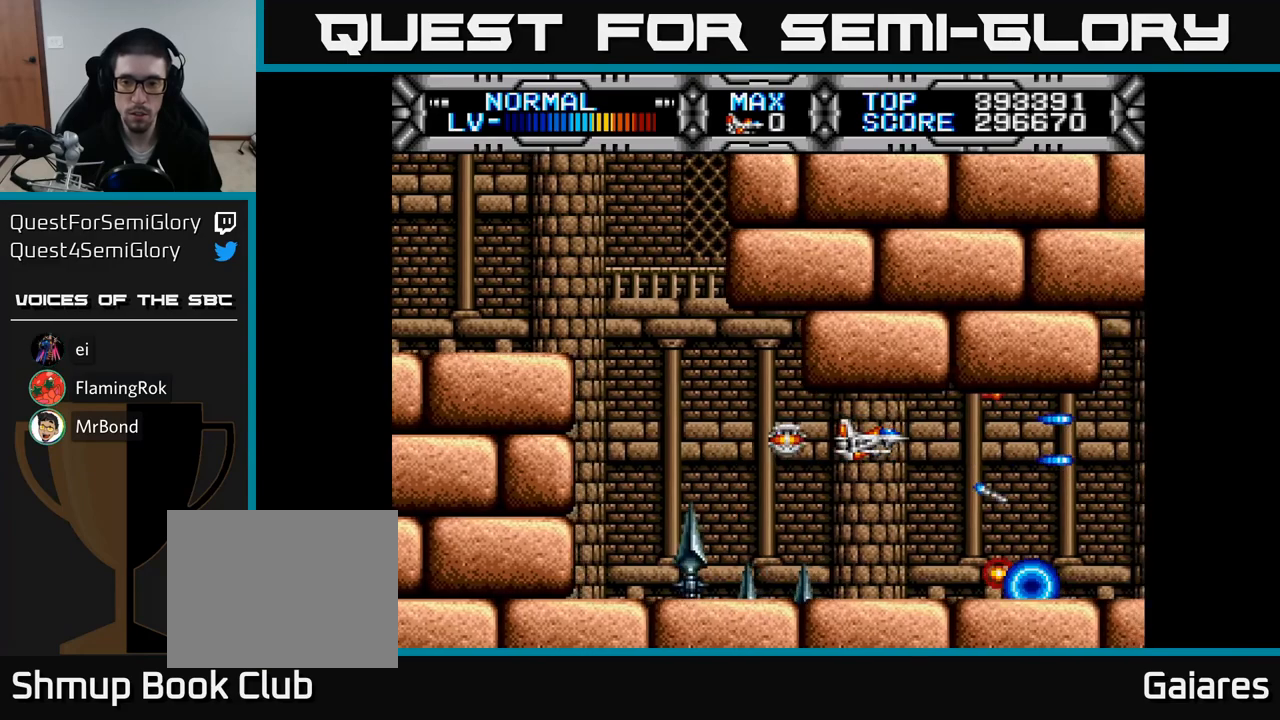
{"buttons": [], "right_stick": "center", "events": [[33, "DPAD_LEFT", "up"]]}
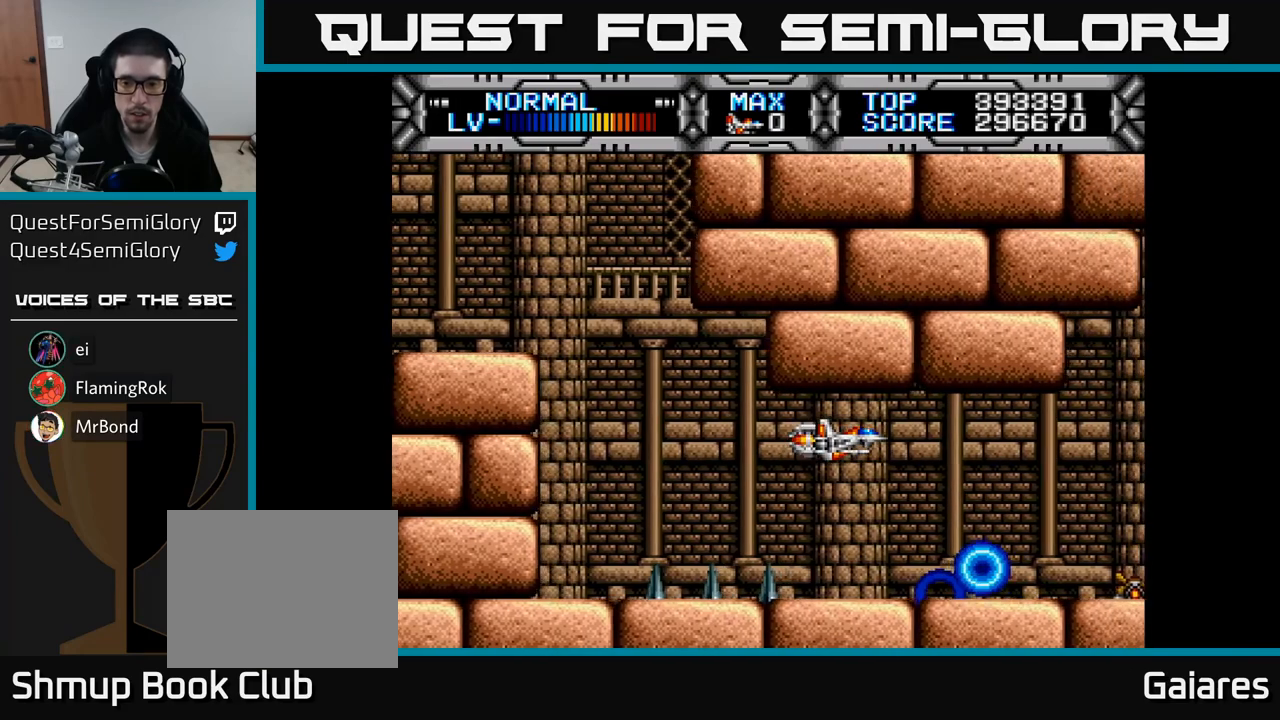
{"buttons": [], "right_stick": "center", "events": [[200, "DPAD_DOWN", "down"], [333, "DPAD_DOWN", "up"]]}
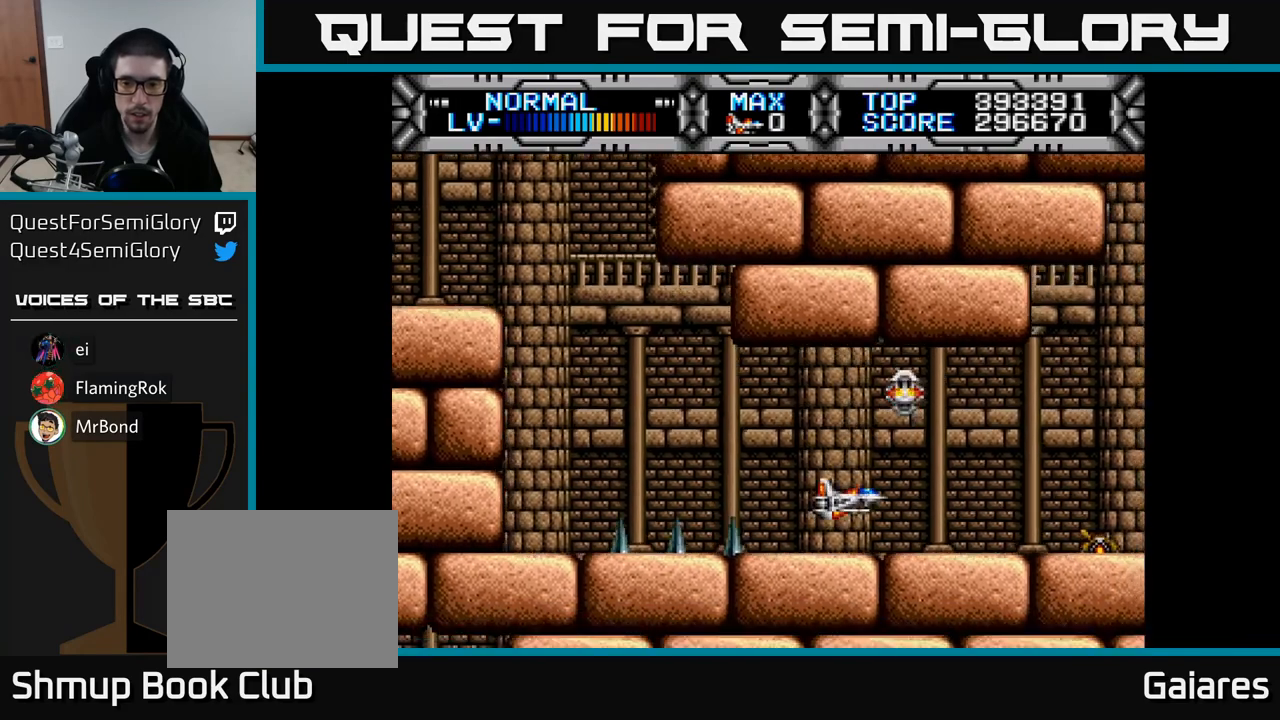
{"buttons": [], "right_stick": "center", "events": [[67, "DPAD_DOWN", "down"], [100, "DPAD_DOWN", "up"]]}
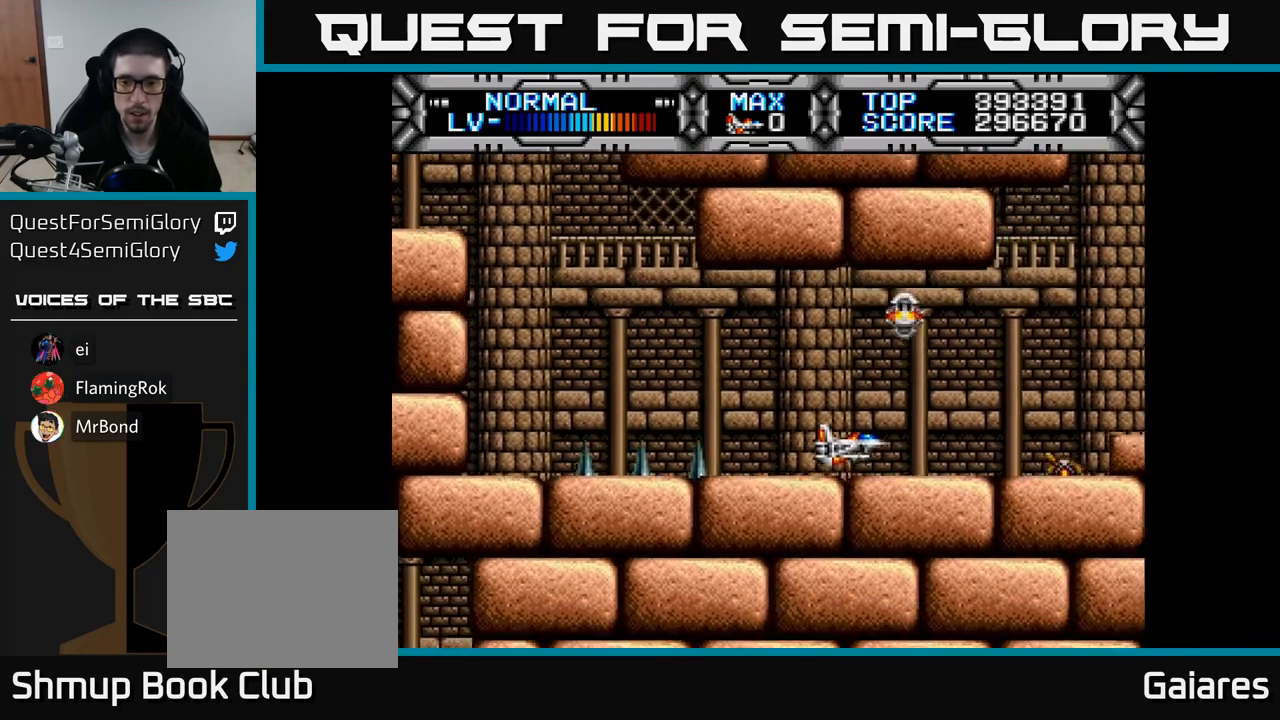
{"buttons": [], "right_stick": "center", "events": [[83, "B", "down"], [183, "B", "up"], [350, "DPAD_LEFT", "down"], [400, "DPAD_LEFT", "up"]]}
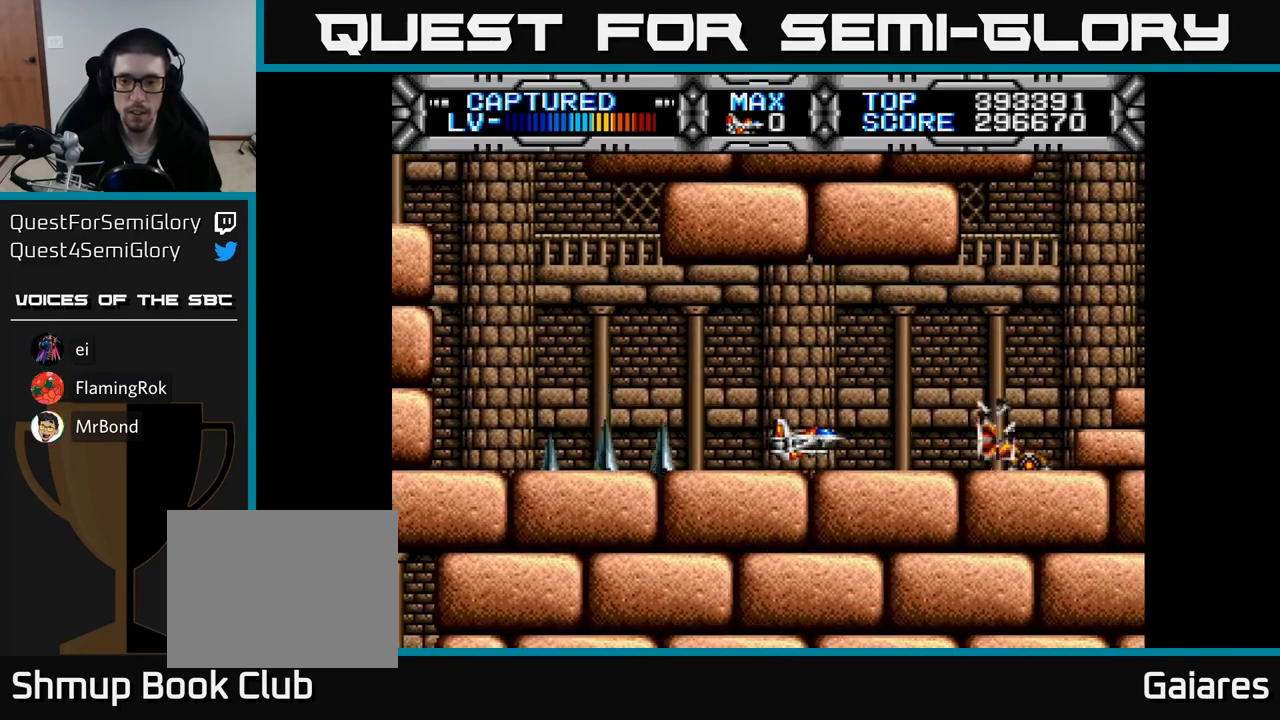
{"buttons": [], "right_stick": "center", "events": []}
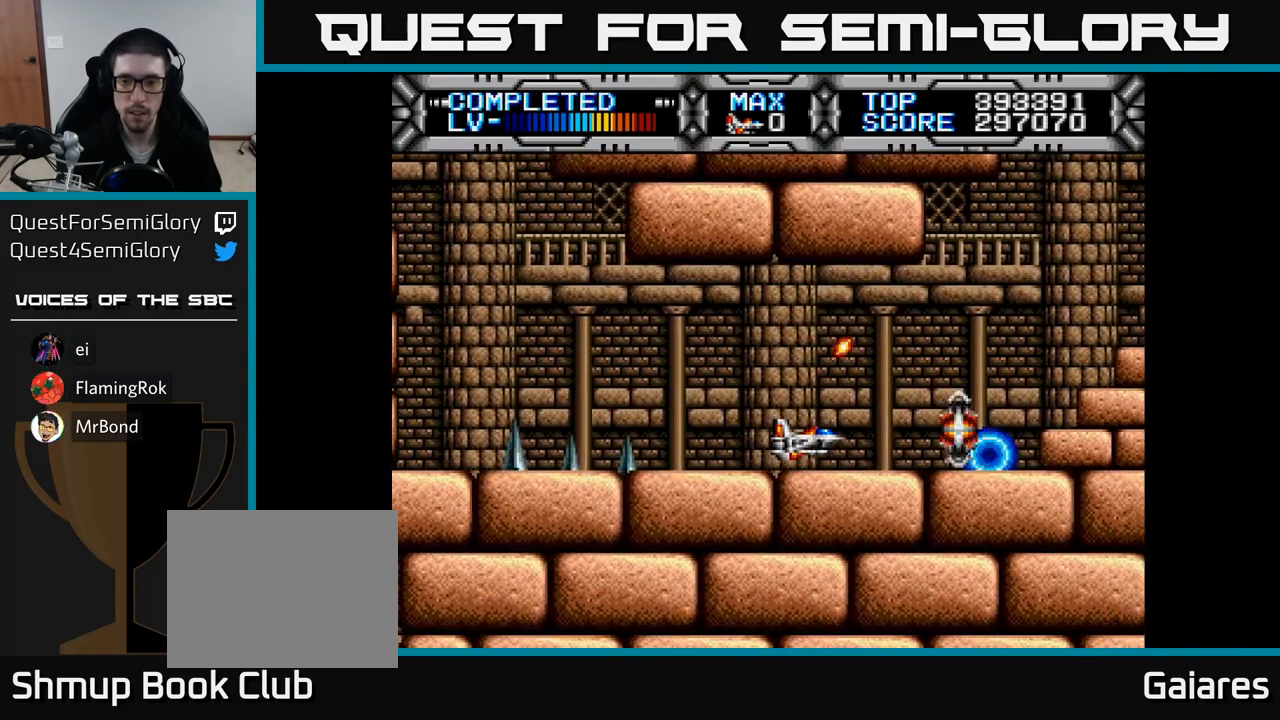
{"buttons": ["X"], "right_stick": "center", "events": [[283, "X", "down"], [417, "DPAD_UP", "down"], [483, "DPAD_UP", "up"]]}
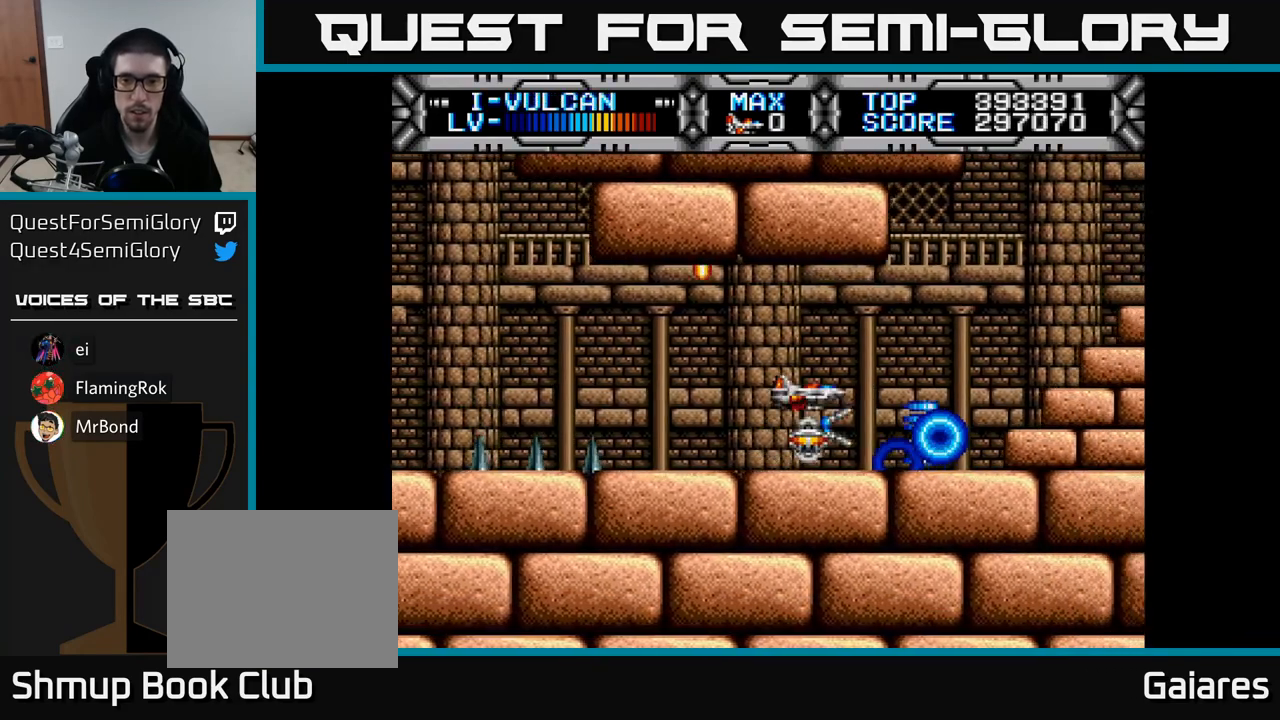
{"buttons": ["X", "DPAD_UP"], "right_stick": "center", "events": [[450, "DPAD_UP", "down"]]}
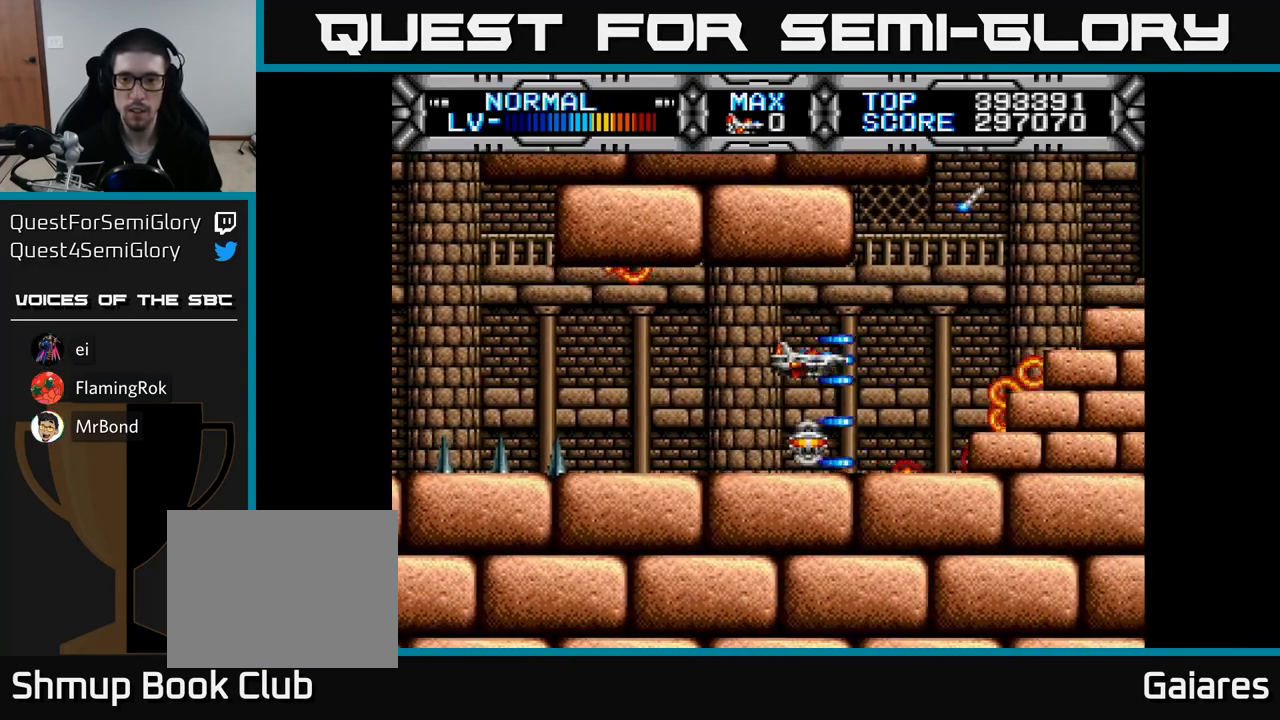
{"buttons": ["X"], "right_stick": "center", "events": [[17, "DPAD_UP", "up"]]}
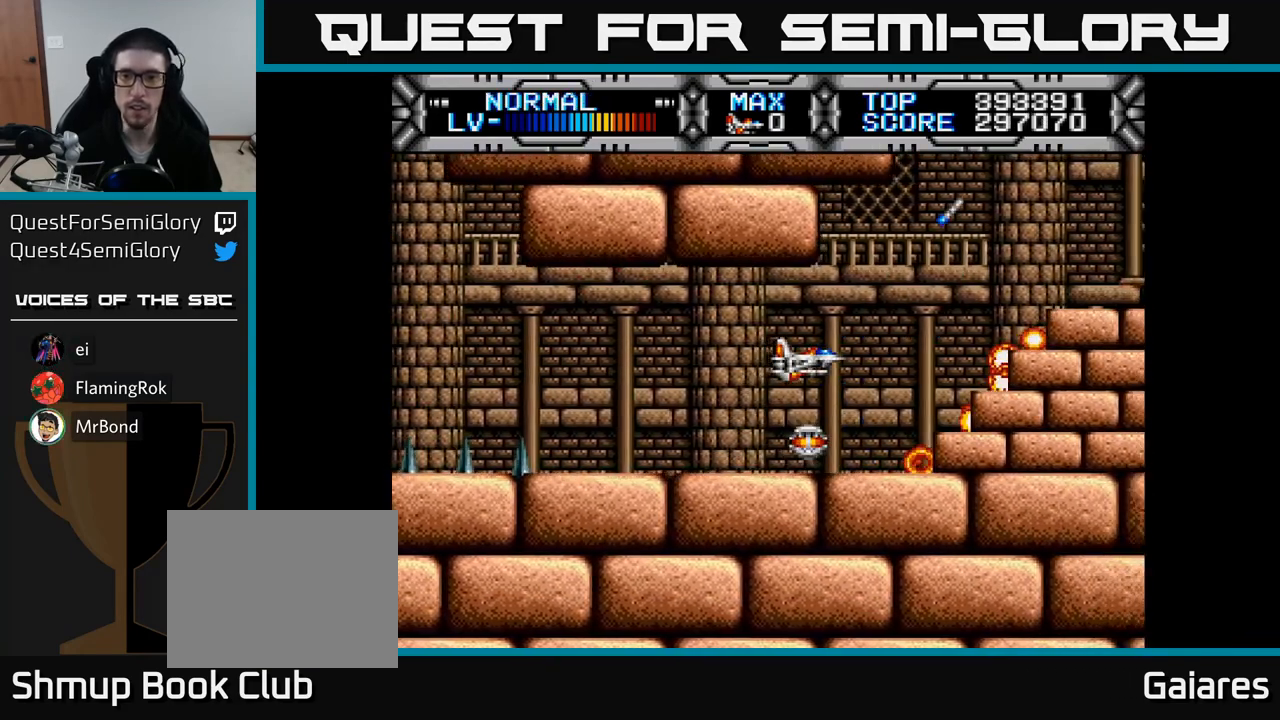
{"buttons": [], "right_stick": "center", "events": [[83, "X", "up"]]}
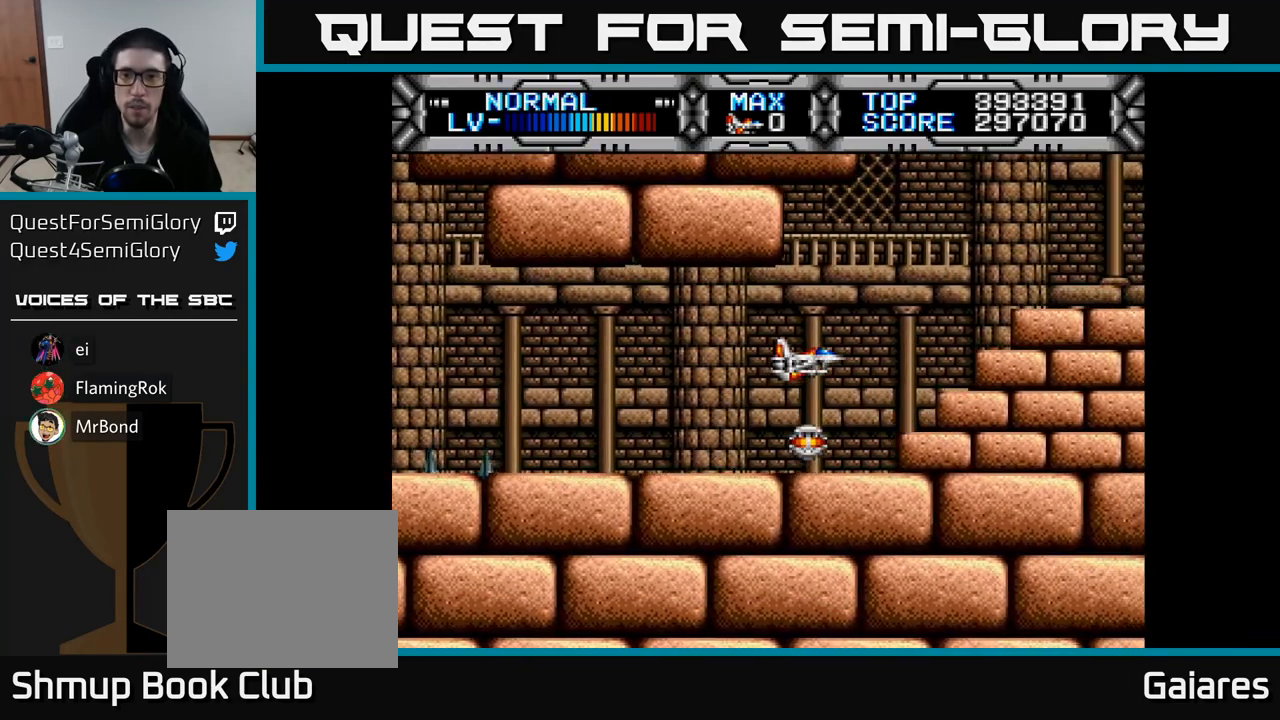
{"buttons": [], "right_stick": "center", "events": [[333, "DPAD_UP", "down"], [417, "DPAD_UP", "up"]]}
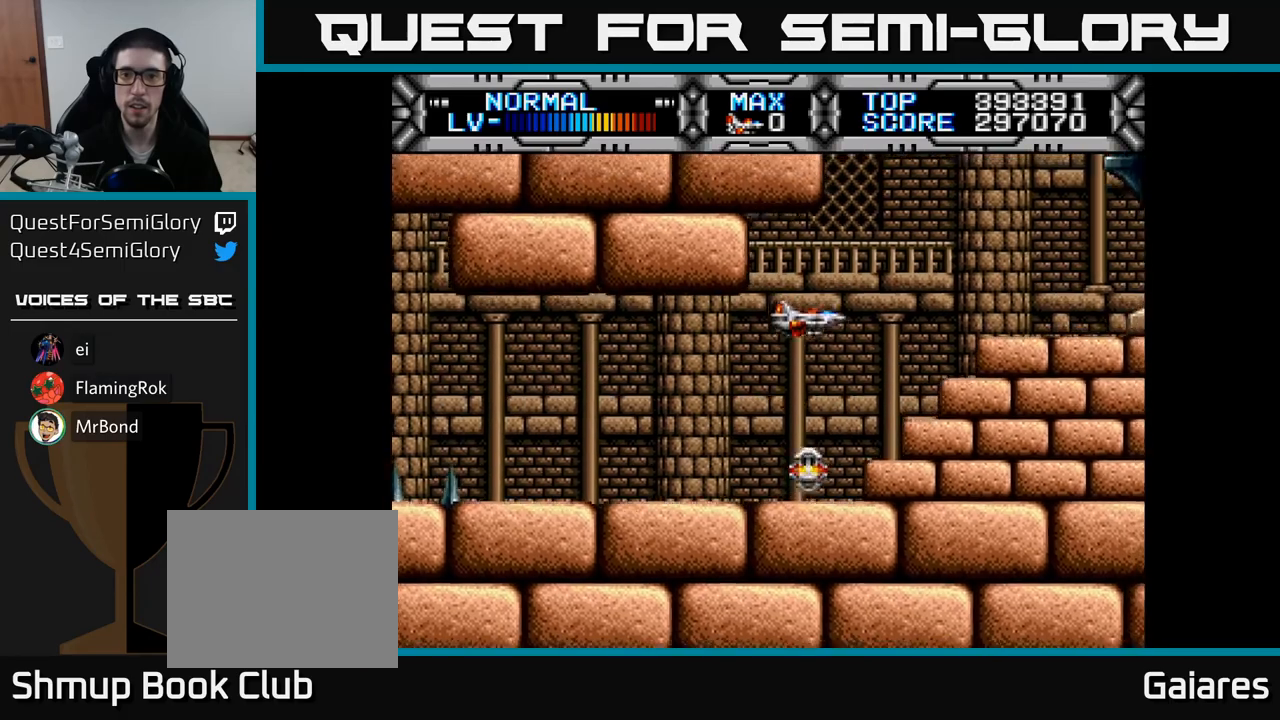
{"buttons": [], "right_stick": "center", "events": [[383, "DPAD_UP", "down"], [433, "DPAD_UP", "up"]]}
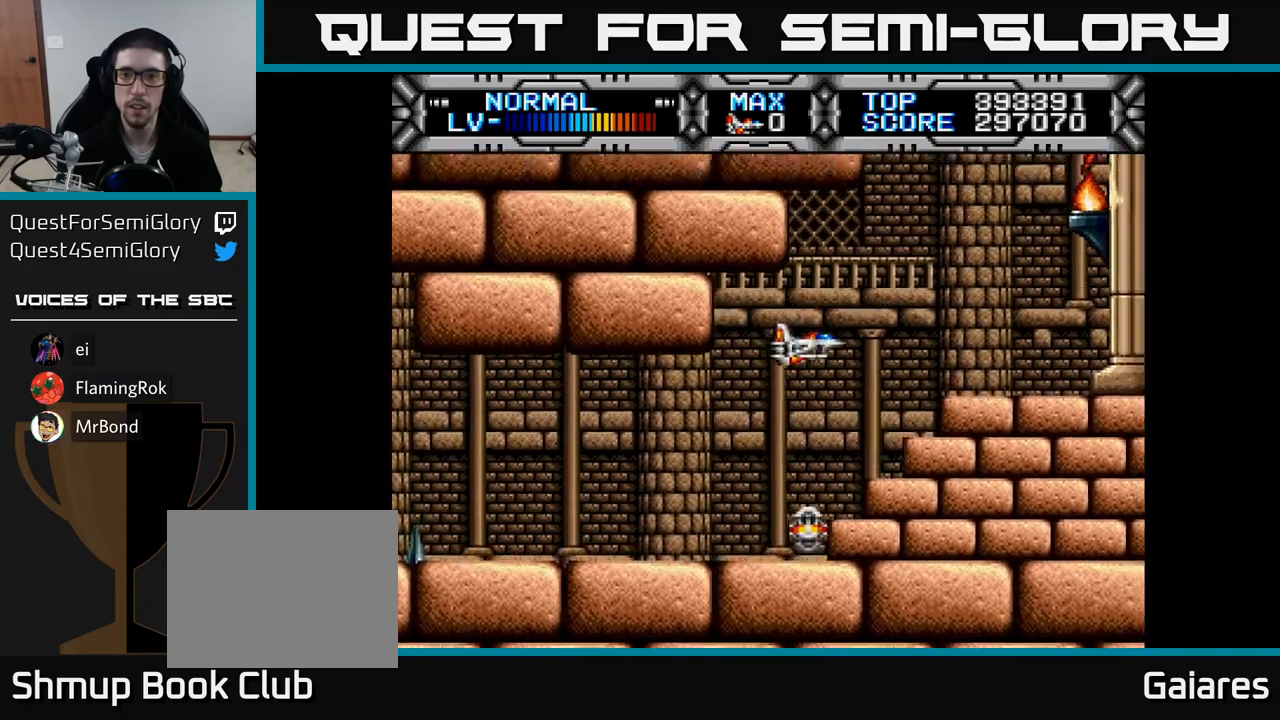
{"buttons": ["X"], "right_stick": "center", "events": [[83, "X", "down"], [383, "DPAD_RIGHT", "down"], [467, "DPAD_RIGHT", "up"], [467, "DPAD_UP", "down"], [500, "DPAD_UP", "up"]]}
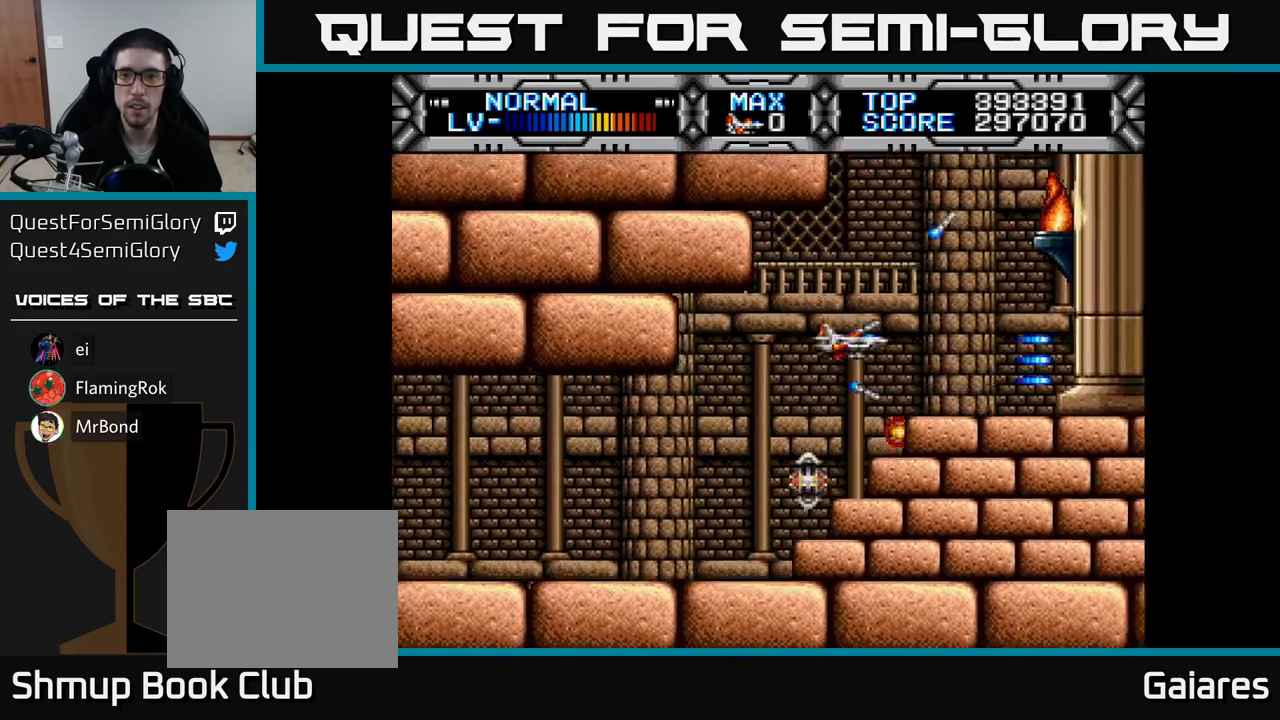
{"buttons": ["X"], "right_stick": "center", "events": [[417, "DPAD_UP", "down"], [500, "DPAD_UP", "up"]]}
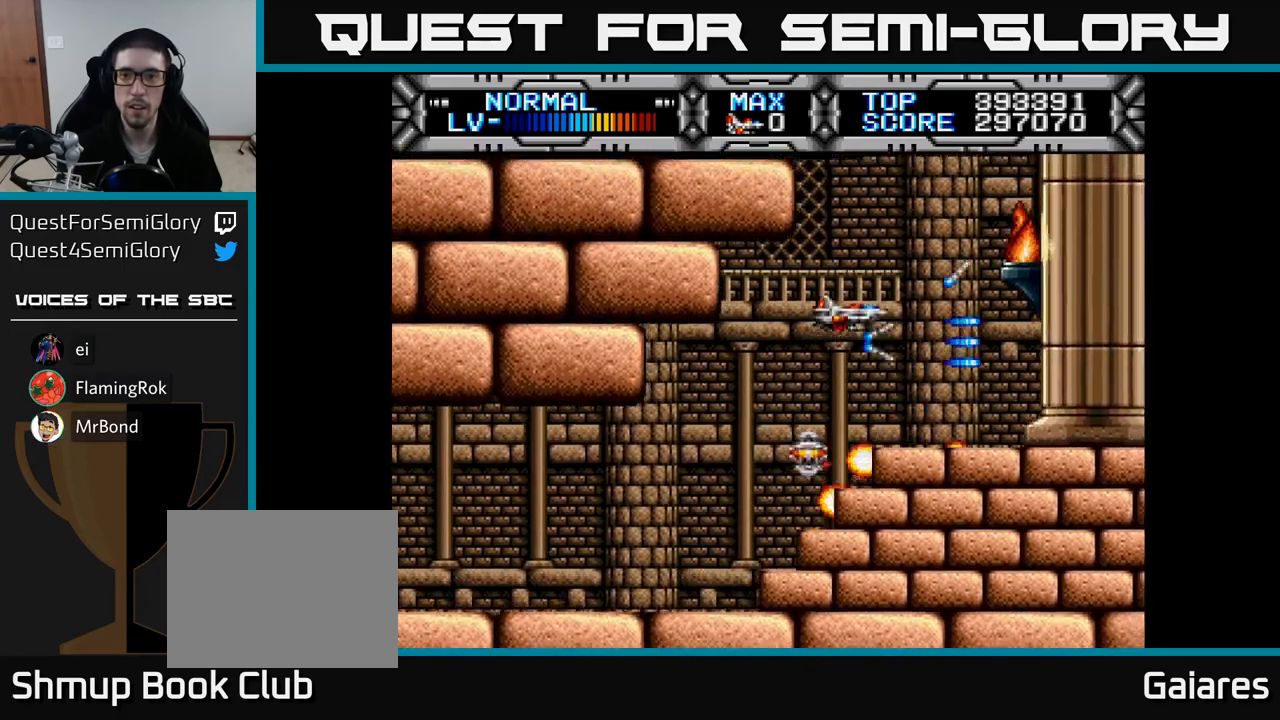
{"buttons": ["X"], "right_stick": "center", "events": [[267, "DPAD_UP", "down"], [333, "DPAD_UP", "up"]]}